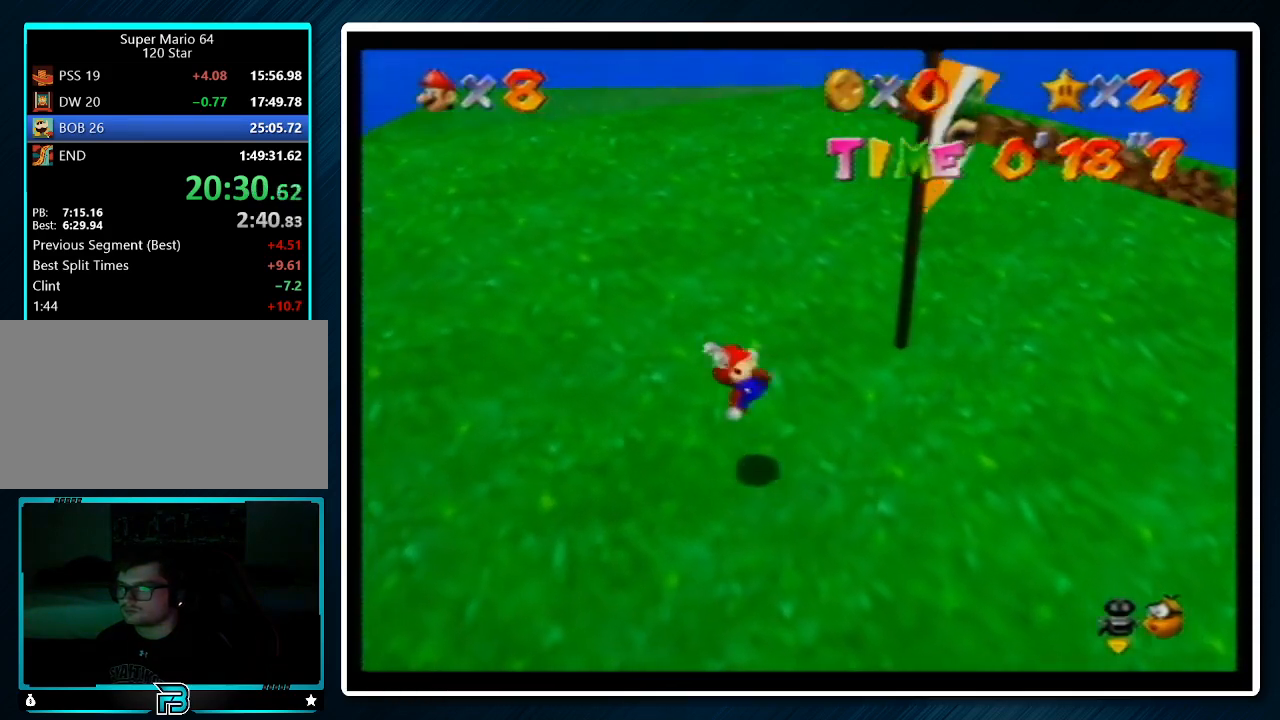
Gameplay with a controller (Nintendo layout); each line is a JSON object with the inputs held at the frame after it. "events" lists button and stick changes between this image and that frame as [ms after this image, input, new state], when the widget could be followed in between. Not read: L1 L3 R3.
{"buttons": [], "left_stick": "up-right", "events": [[33, "left_stick", "up-right"], [100, "C_UP", "down"], [233, "C_UP", "up"], [233, "left_stick", "center"], [433, "left_stick", "up-right"]]}
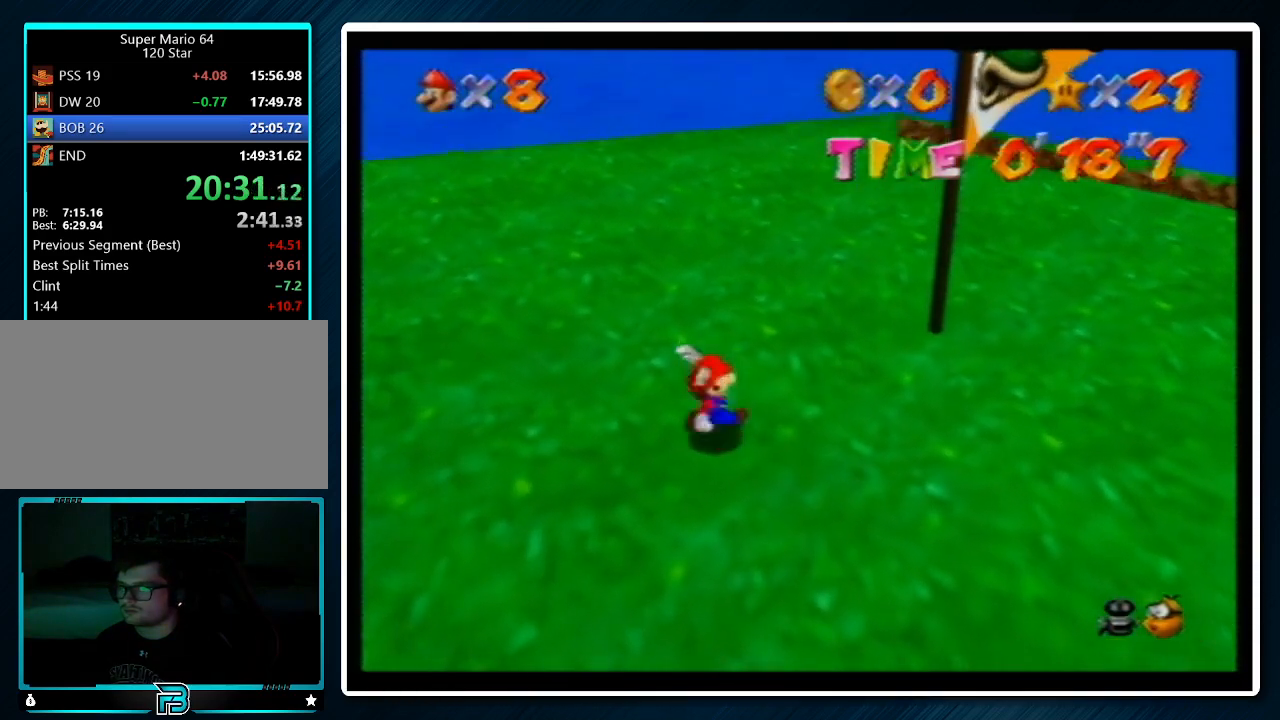
{"buttons": [], "left_stick": "up-right", "events": []}
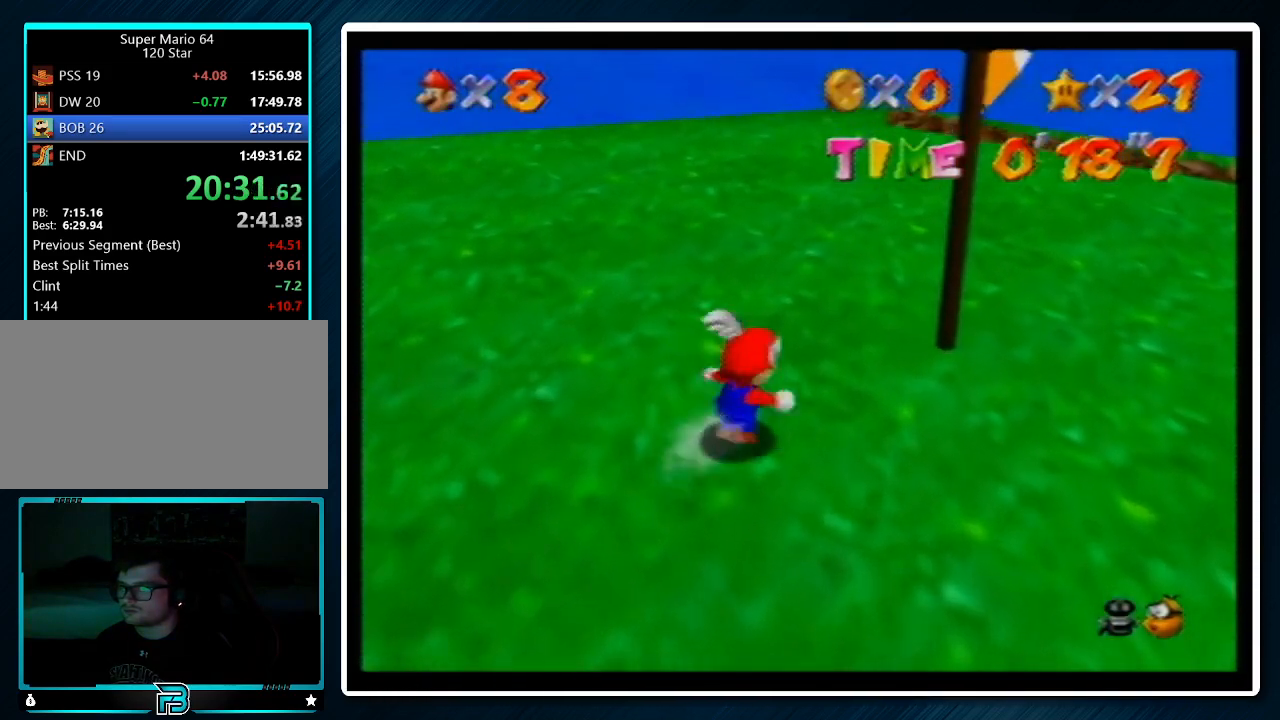
{"buttons": [], "left_stick": "center", "events": [[33, "left_stick", "center"], [267, "left_stick", "right"], [400, "left_stick", "center"]]}
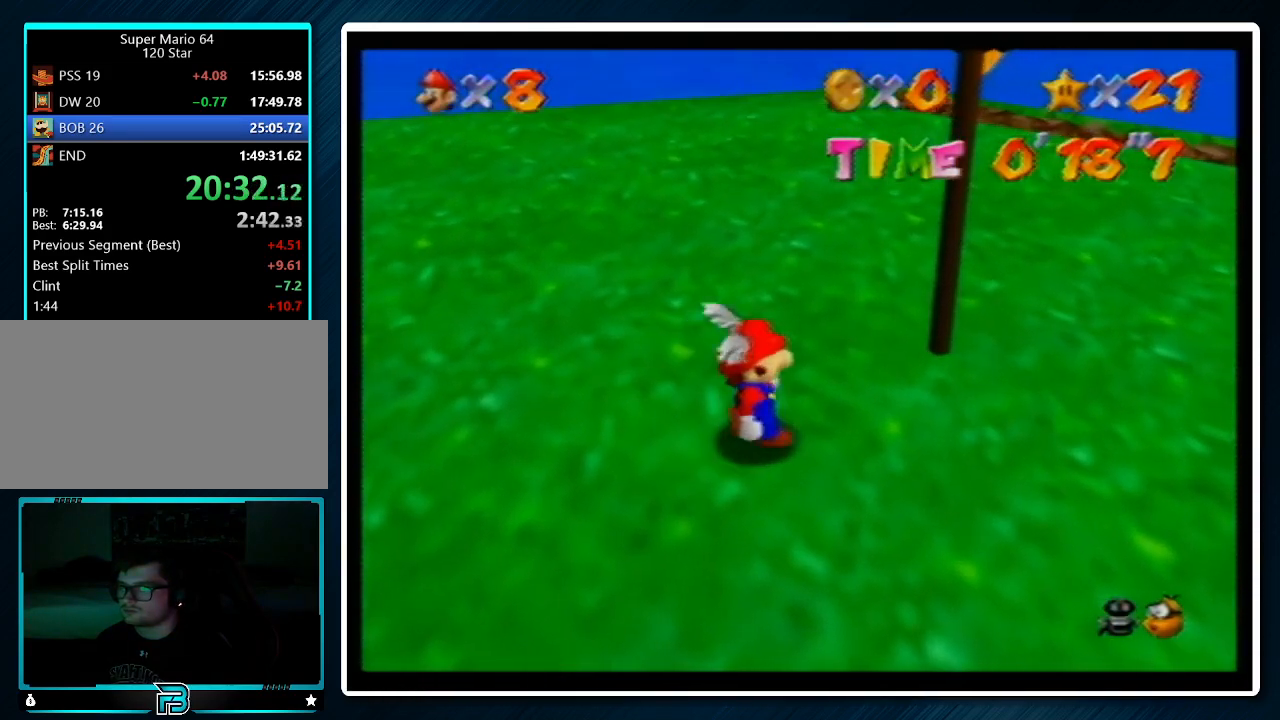
{"buttons": [], "left_stick": "center", "events": []}
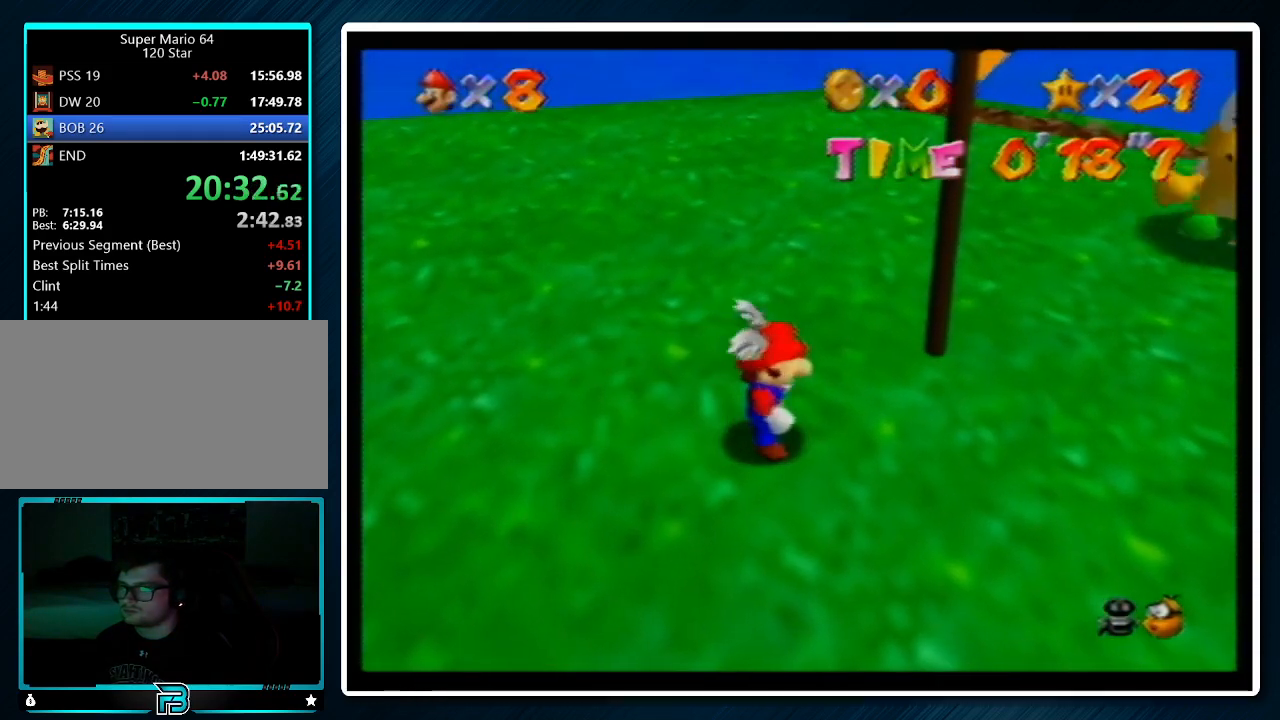
{"buttons": [], "left_stick": "center", "events": []}
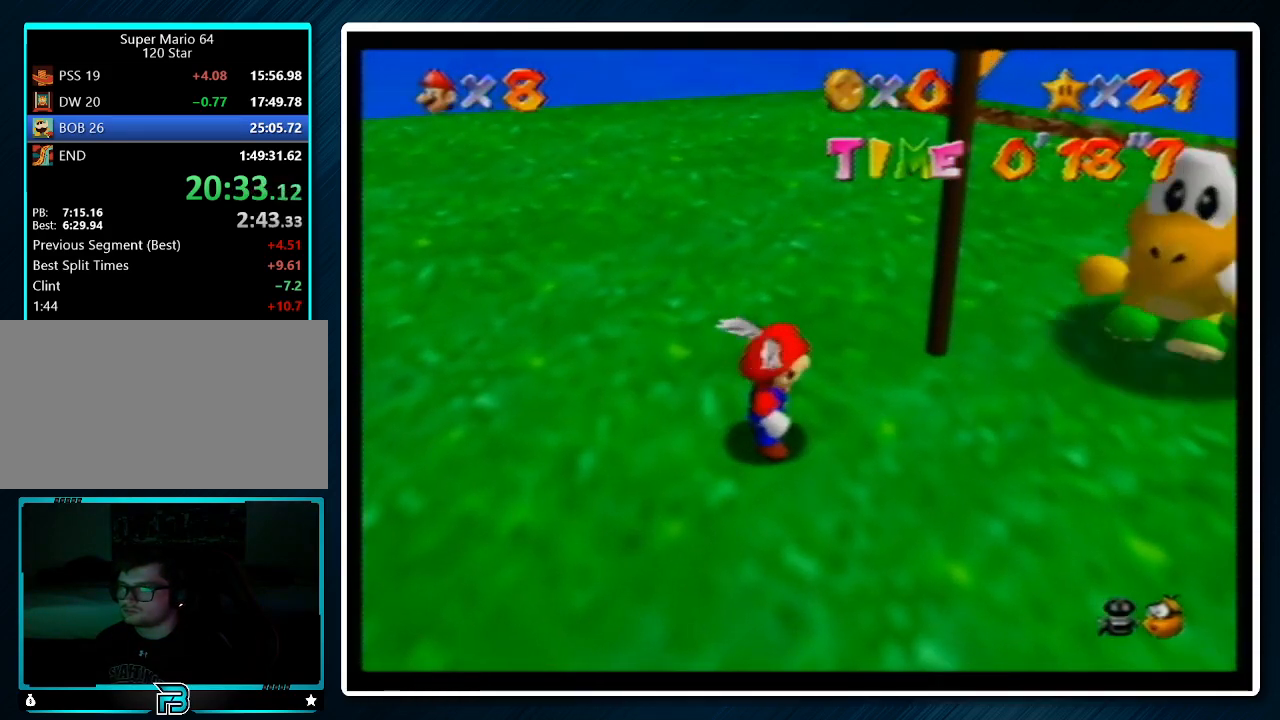
{"buttons": [], "left_stick": "center", "events": []}
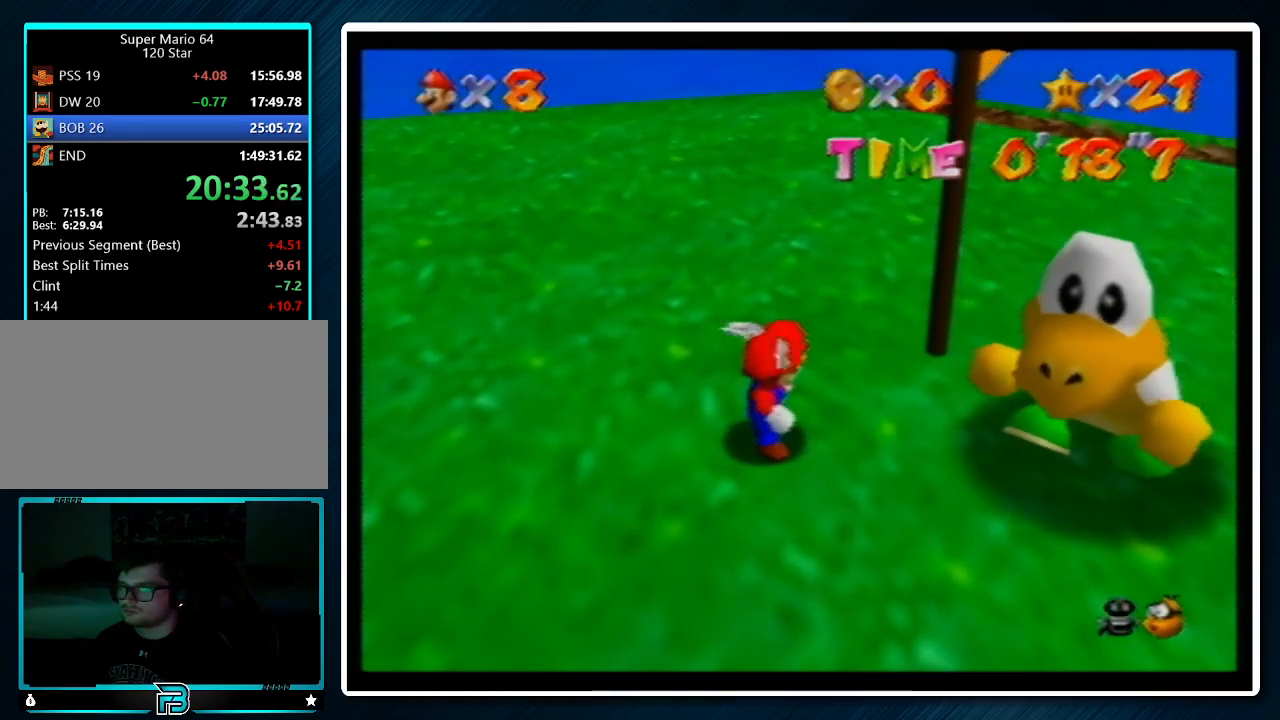
{"buttons": [], "left_stick": "center", "events": []}
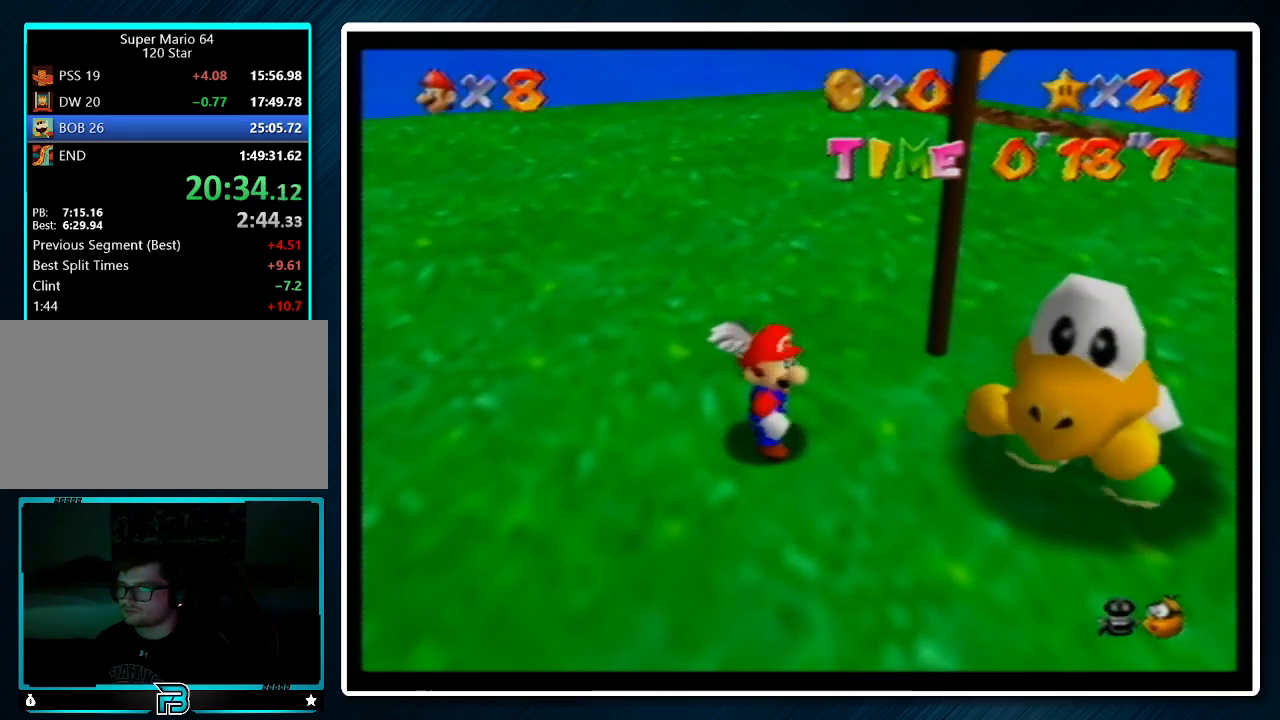
{"buttons": [], "left_stick": "center", "events": []}
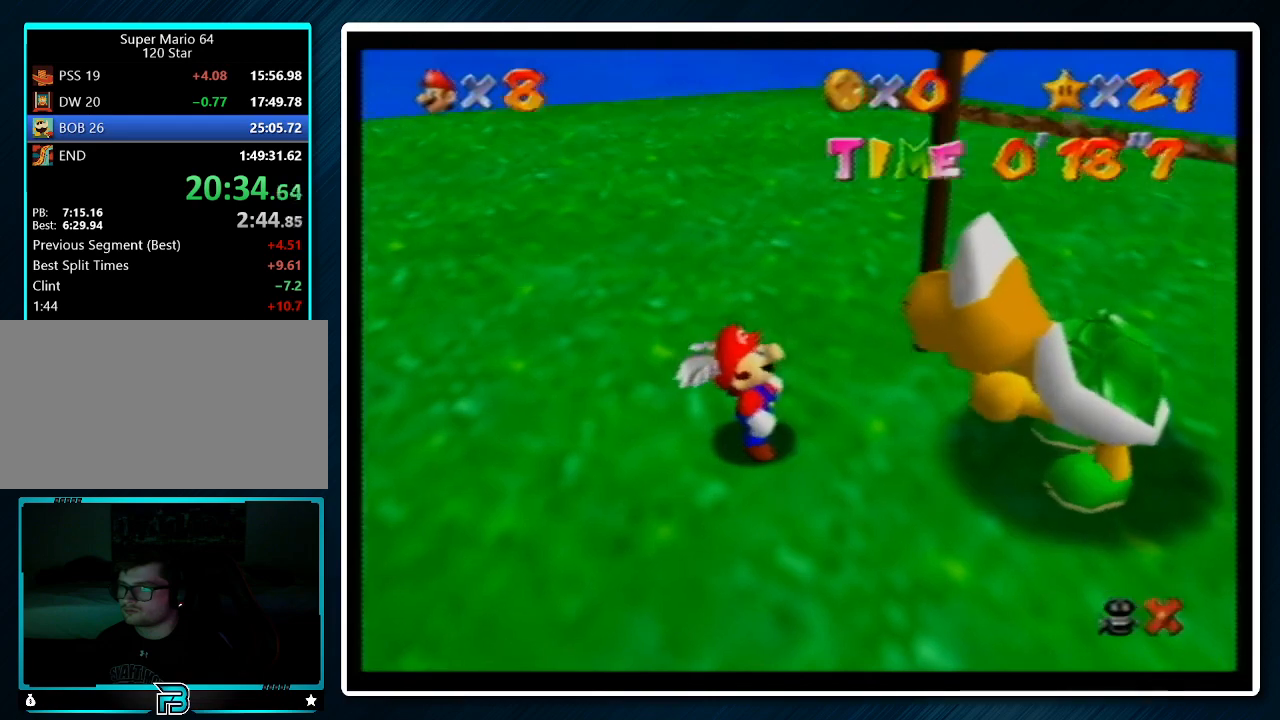
{"buttons": [], "left_stick": "center", "events": []}
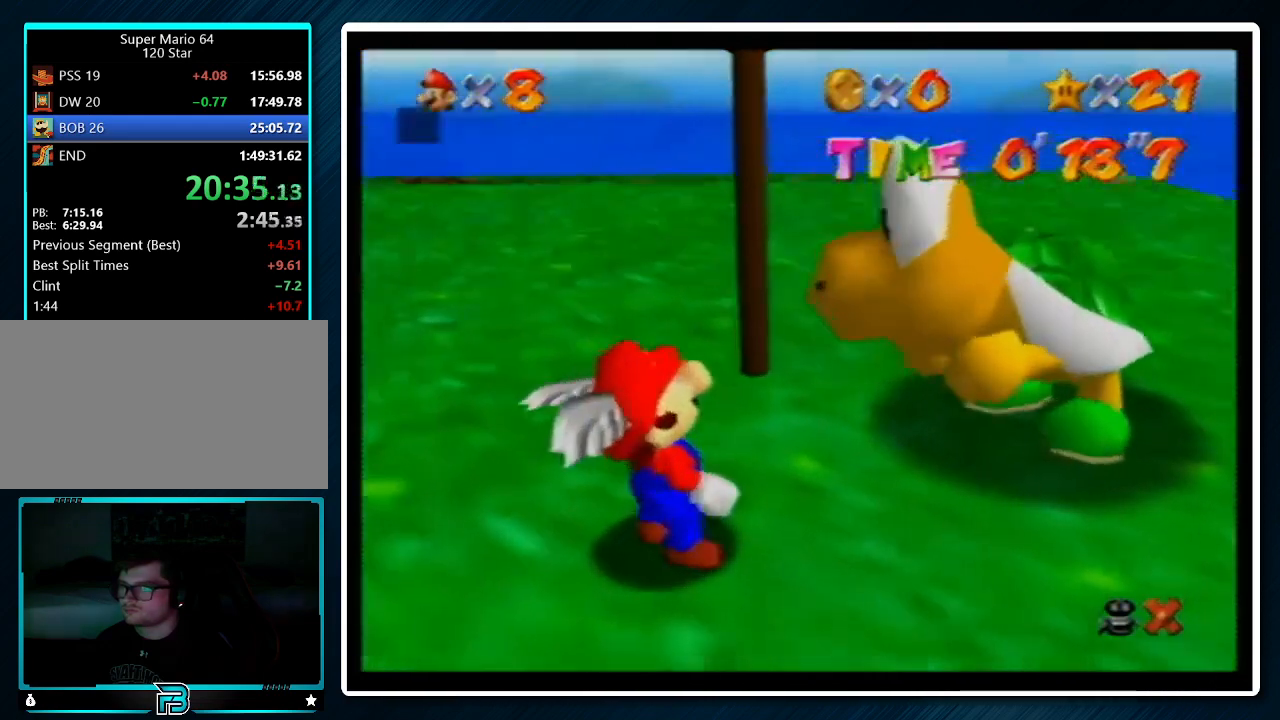
{"buttons": [], "left_stick": "center", "events": [[167, "A", "down"], [167, "B", "down"], [267, "A", "up"], [267, "B", "up"]]}
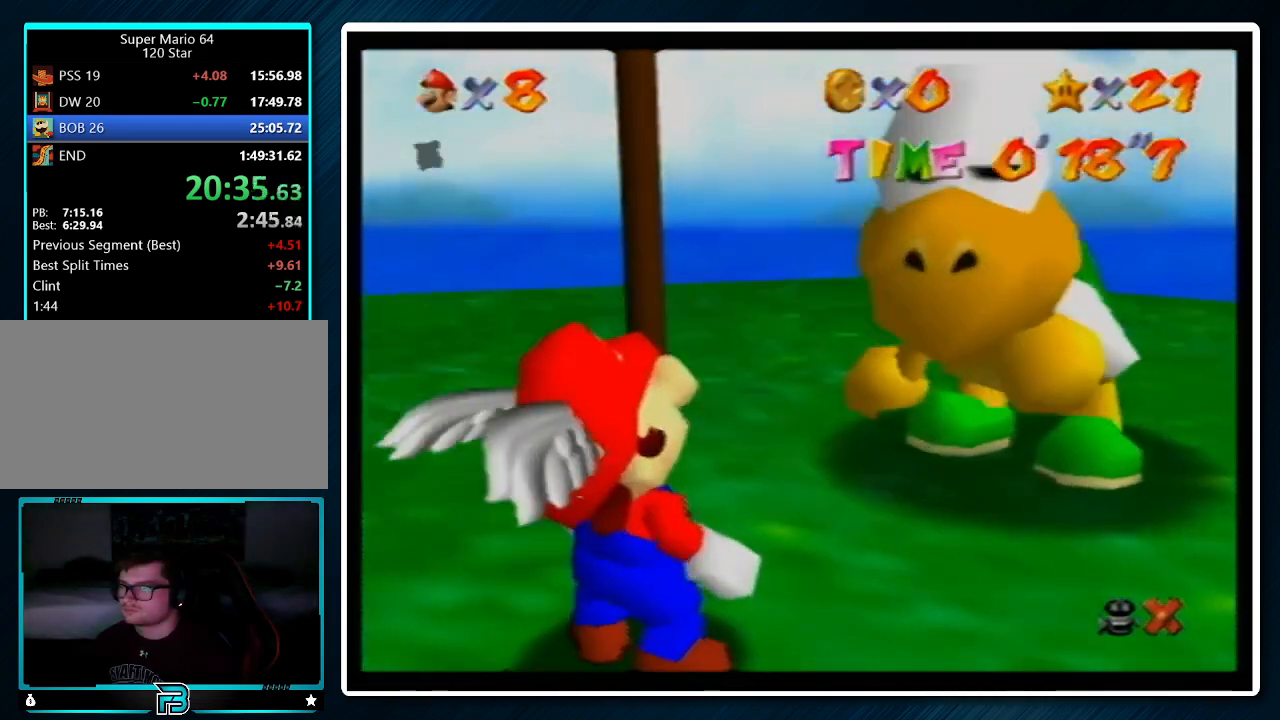
{"buttons": [], "left_stick": "center", "events": [[100, "A", "down"], [167, "A", "up"]]}
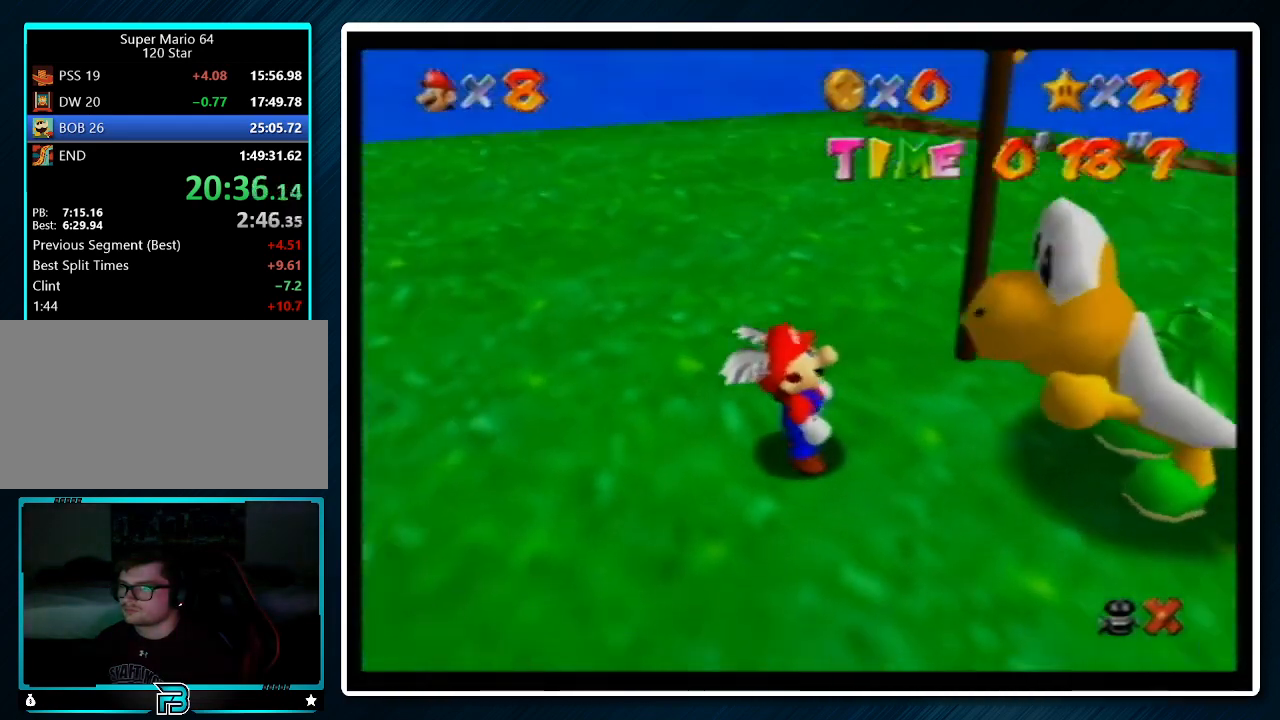
{"buttons": [], "left_stick": "up", "events": [[33, "left_stick", "up"]]}
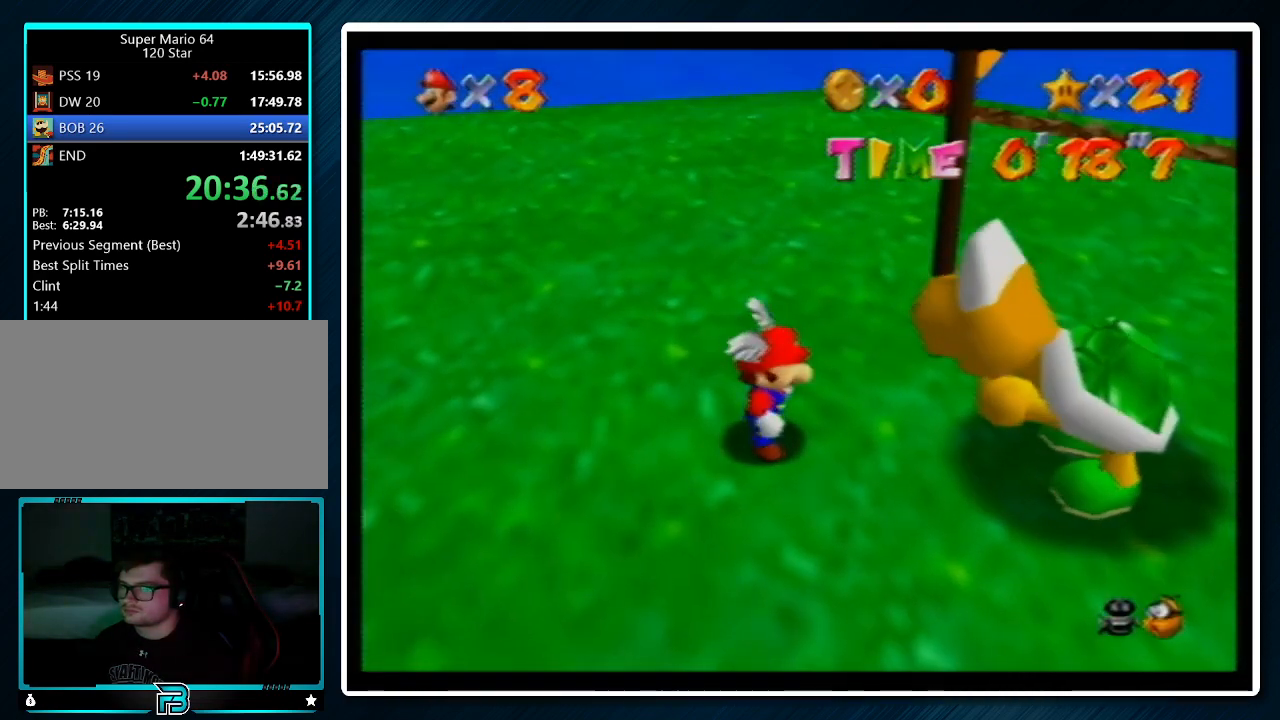
{"buttons": [], "left_stick": "up", "events": []}
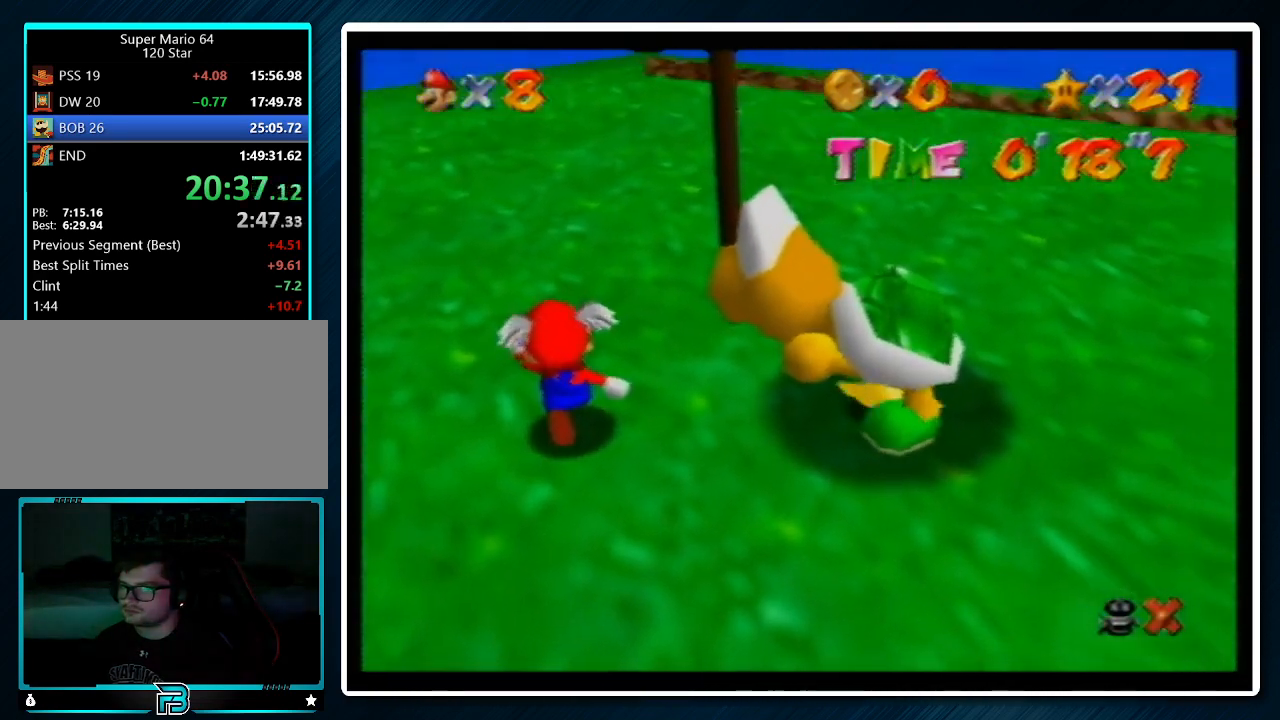
{"buttons": [], "left_stick": "center", "events": [[433, "left_stick", "center"]]}
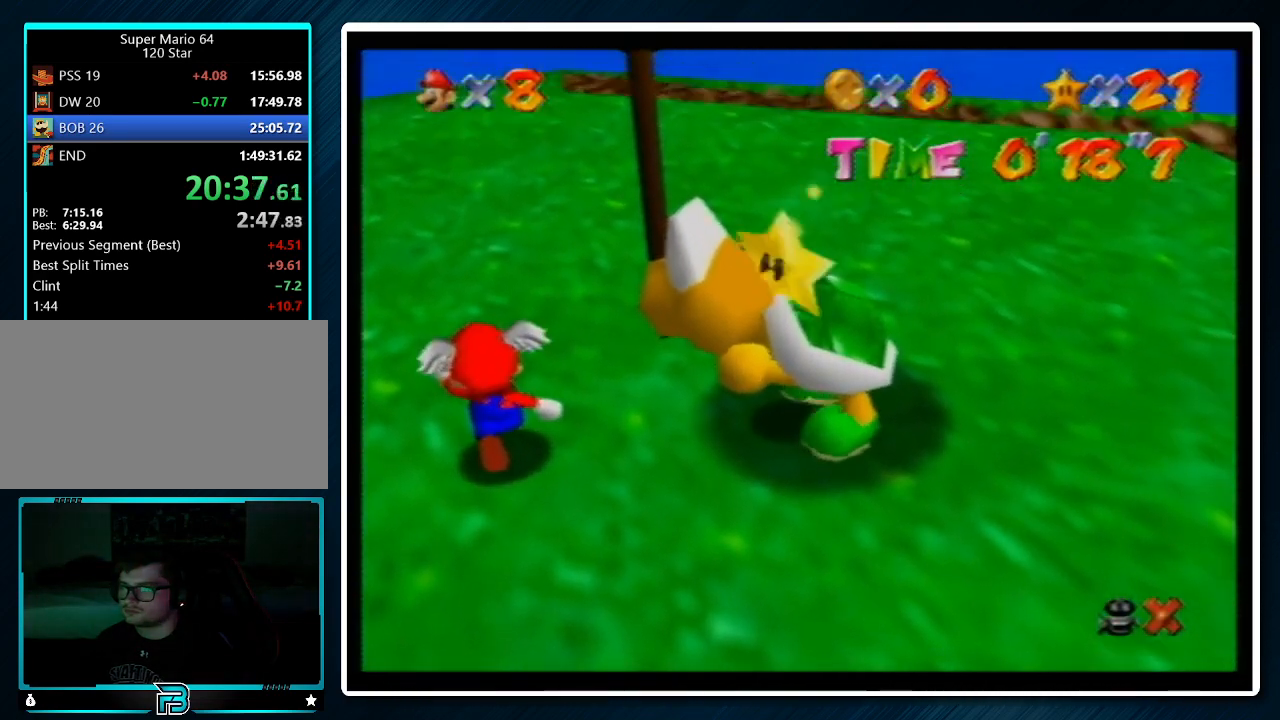
{"buttons": [], "left_stick": "center", "events": []}
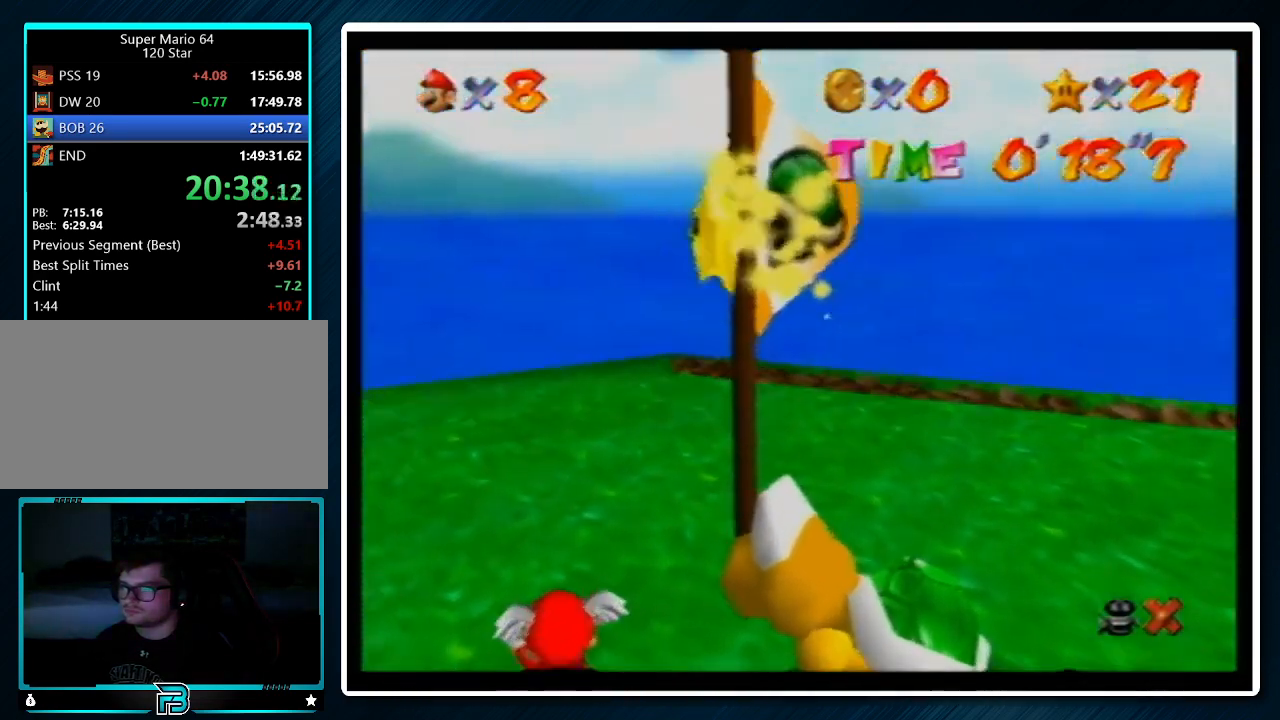
{"buttons": [], "left_stick": "center", "events": []}
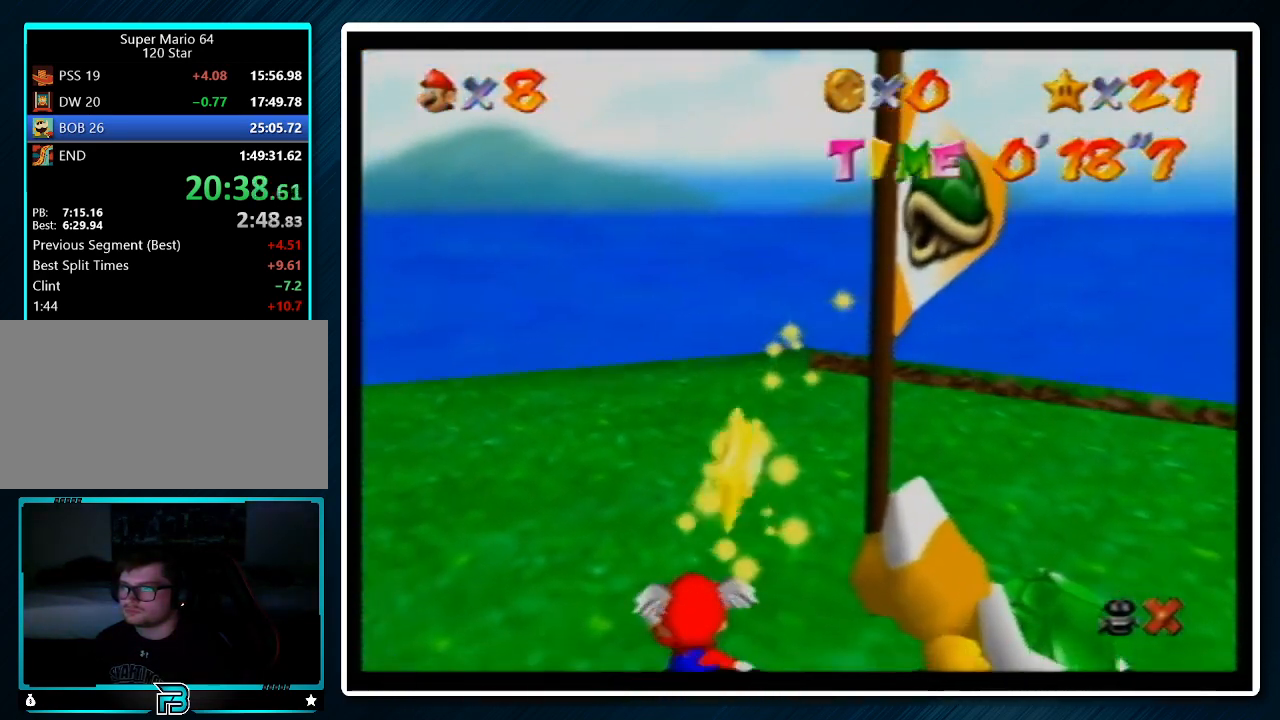
{"buttons": [], "left_stick": "center", "events": []}
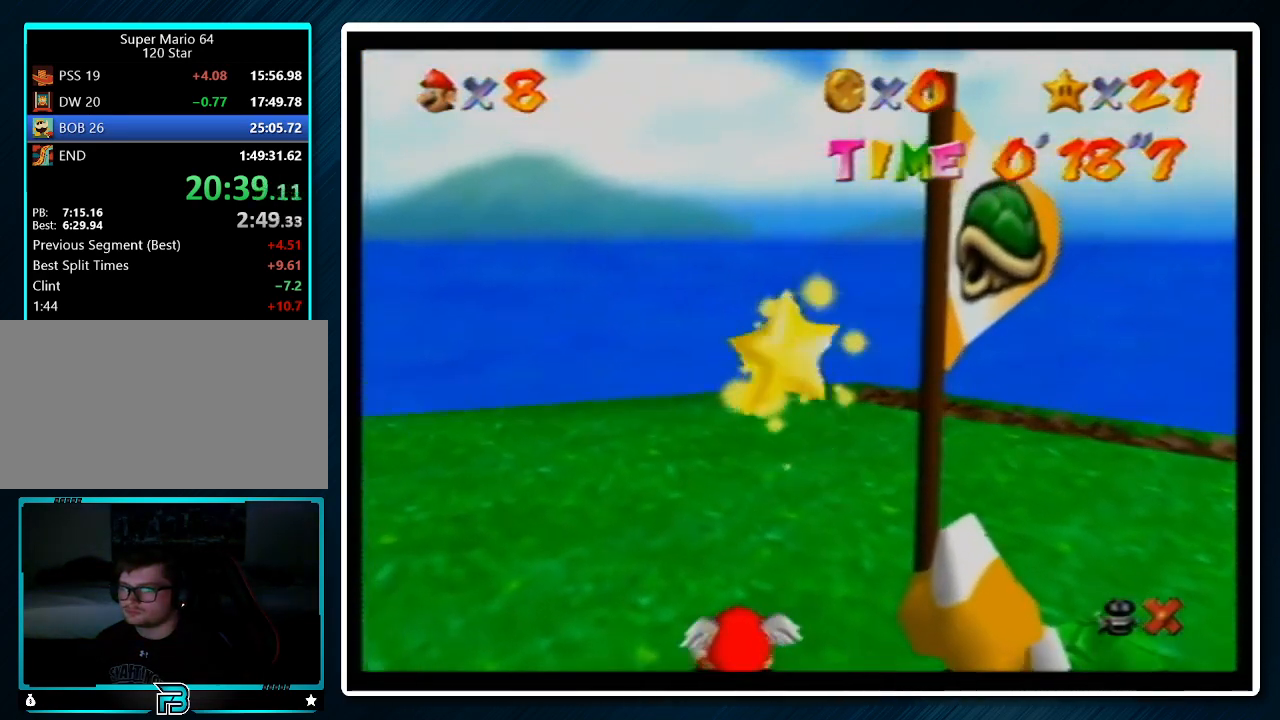
{"buttons": [], "left_stick": "center", "events": []}
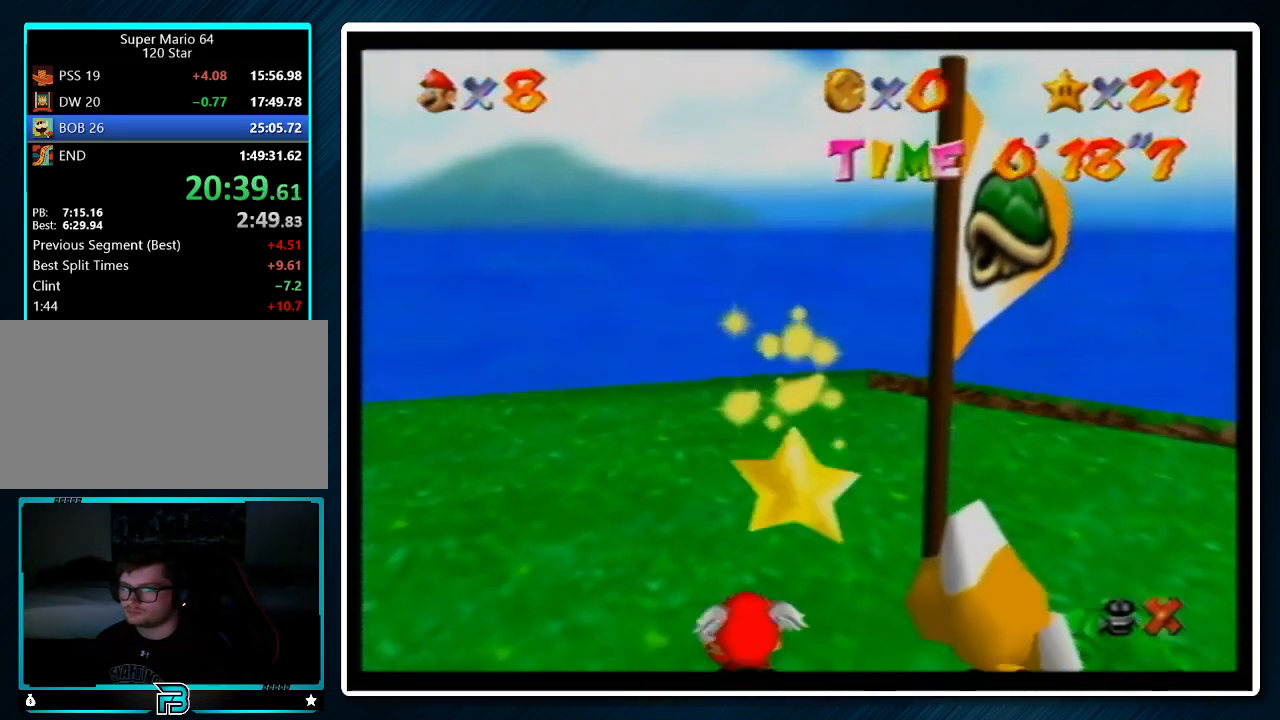
{"buttons": [], "left_stick": "center", "events": []}
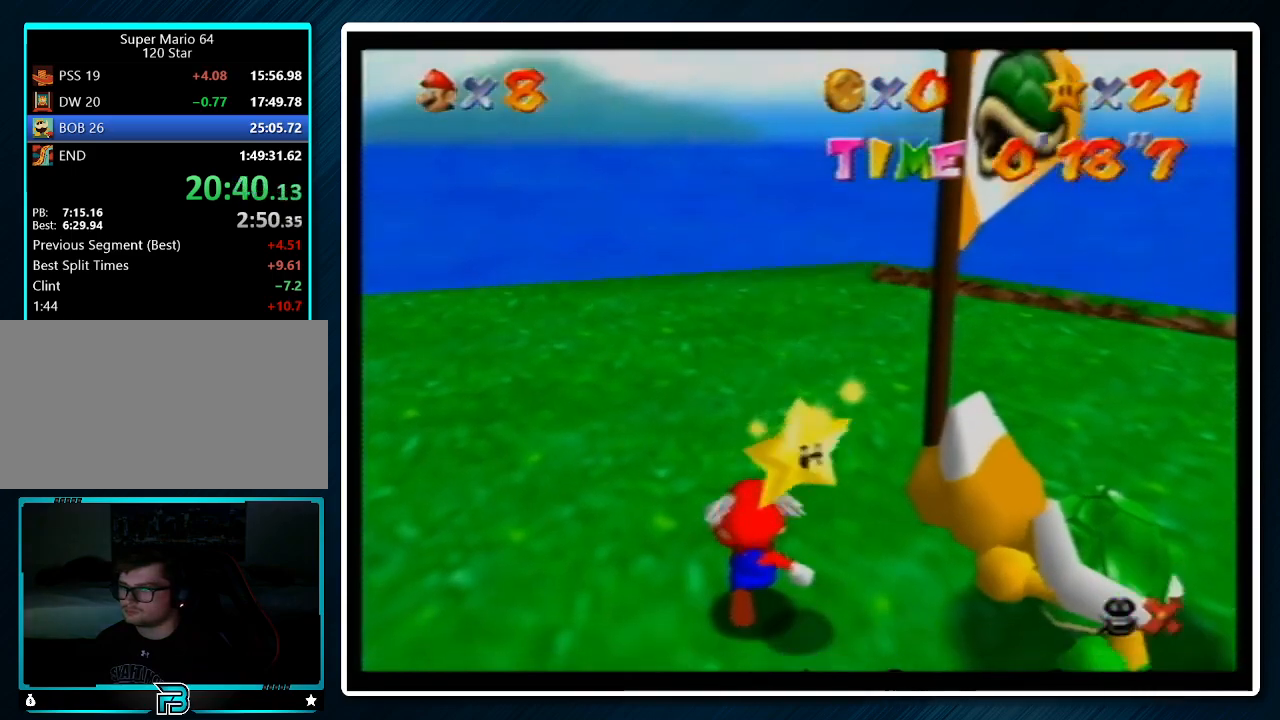
{"buttons": [], "left_stick": "center", "events": []}
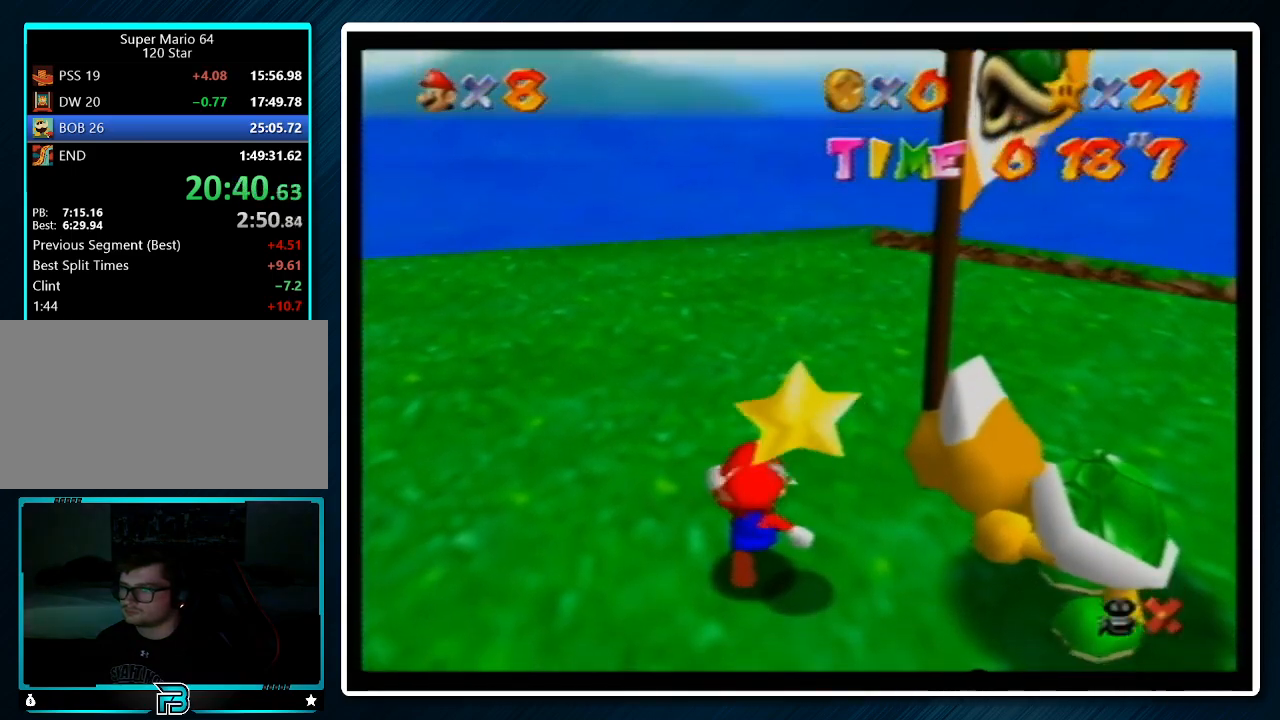
{"buttons": [], "left_stick": "center", "events": [[67, "A", "down"], [100, "Z", "down"], [300, "A", "up"], [300, "Z", "up"]]}